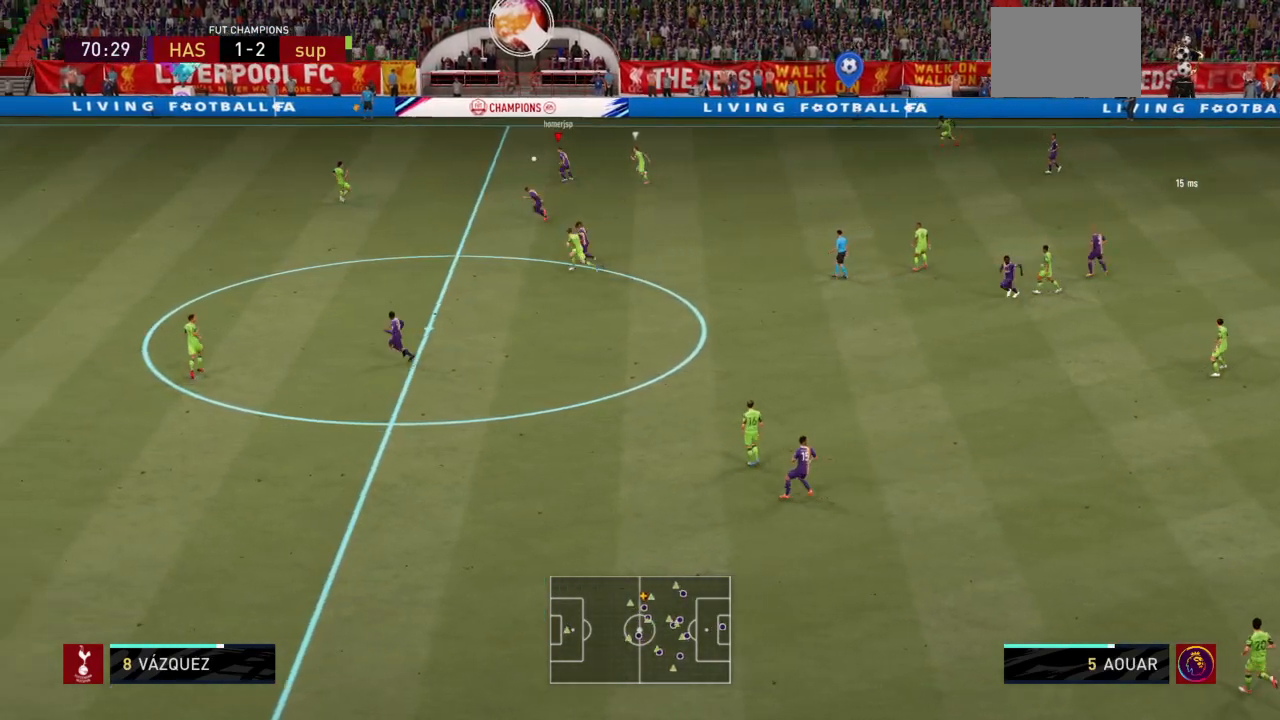
Gameplay with a controller (PlayStation layout); each line is a JSON object with the inputs held at the frame after it. "events" lists button and stick changes between this image and that frame as [ms after this image, input, new state], when the widget could be followed in between. Not read: L3 R3.
{"buttons": [], "left_stick": "down-left", "right_stick": "center", "events": [[100, "R2", "up"], [434, "left_stick", "down-left"]]}
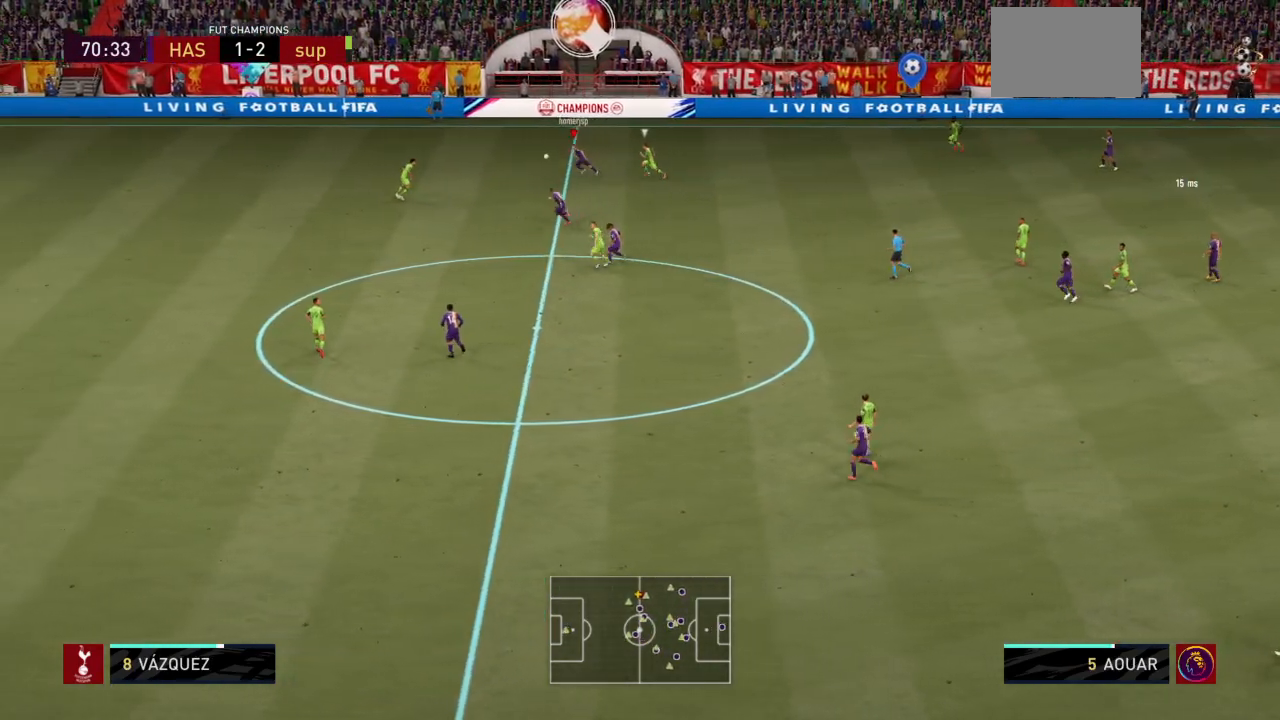
{"buttons": [], "left_stick": "down-left", "right_stick": "center", "events": [[300, "left_stick", "left"], [434, "left_stick", "down-left"]]}
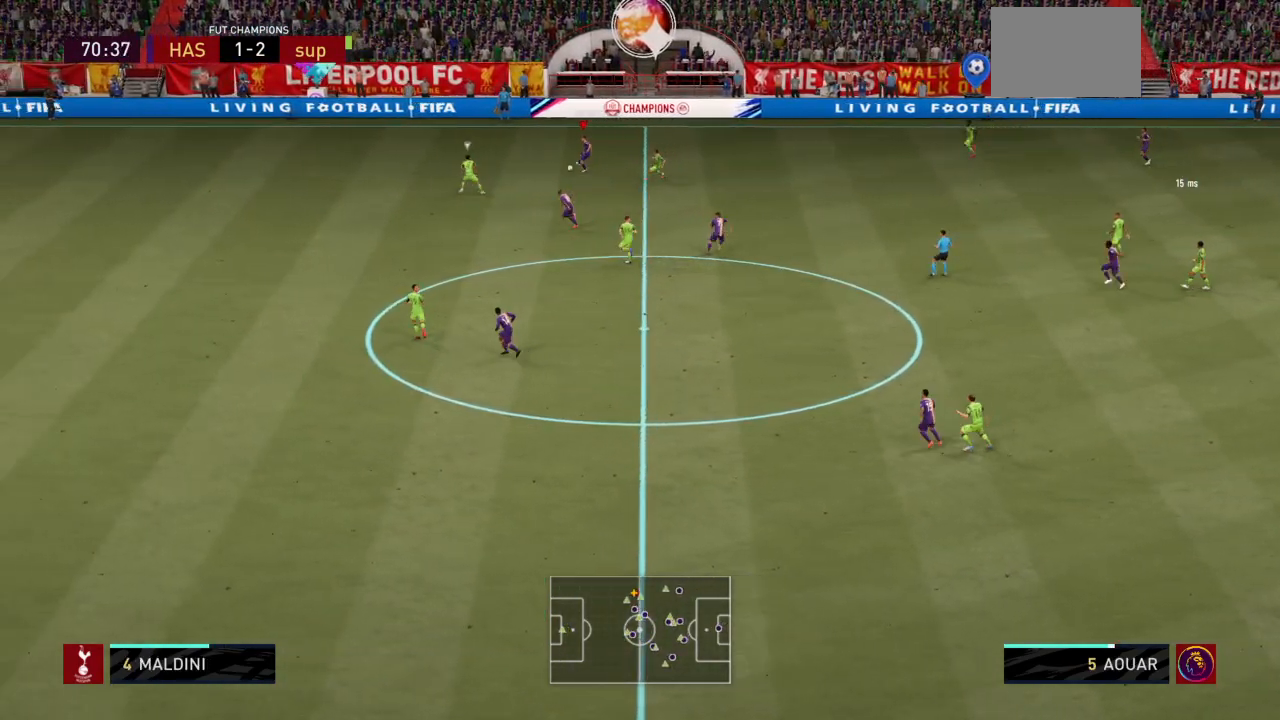
{"buttons": ["R2"], "left_stick": "down-left", "right_stick": "center", "events": [[67, "TRIANGLE", "down"], [234, "TRIANGLE", "up"], [301, "R2", "down"]]}
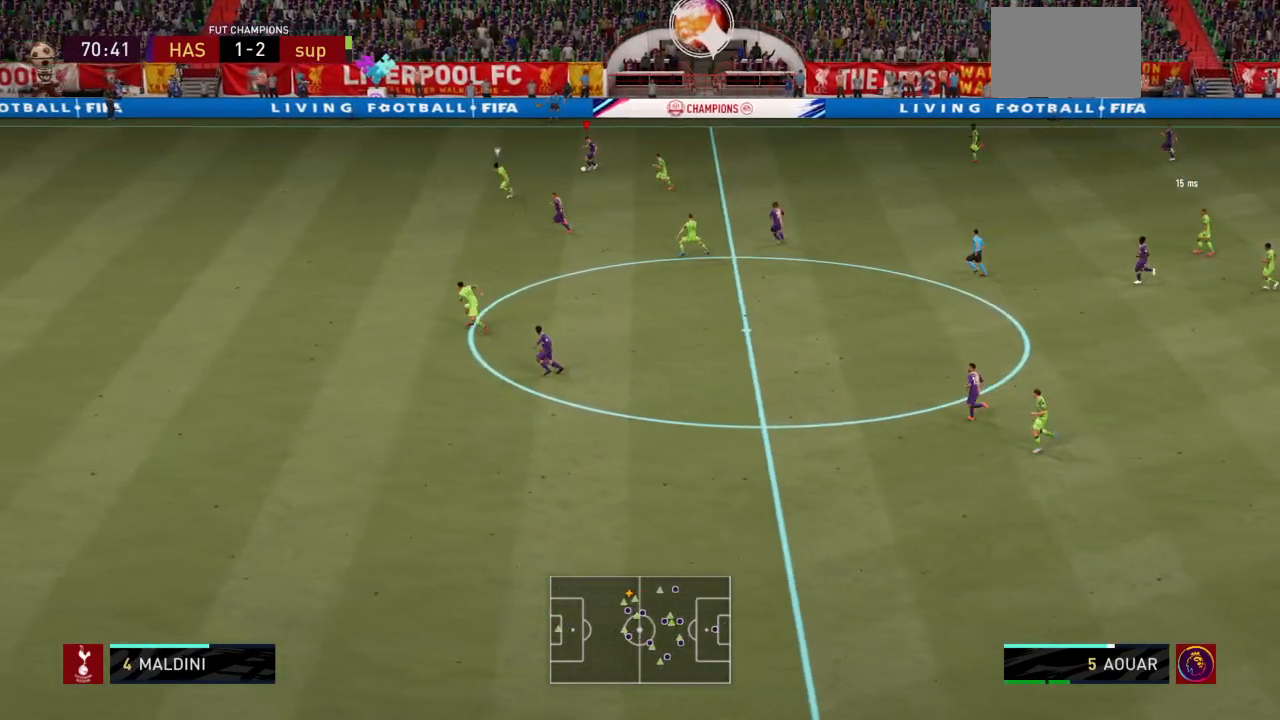
{"buttons": ["R2"], "left_stick": "left", "right_stick": "center", "events": [[333, "left_stick", "left"]]}
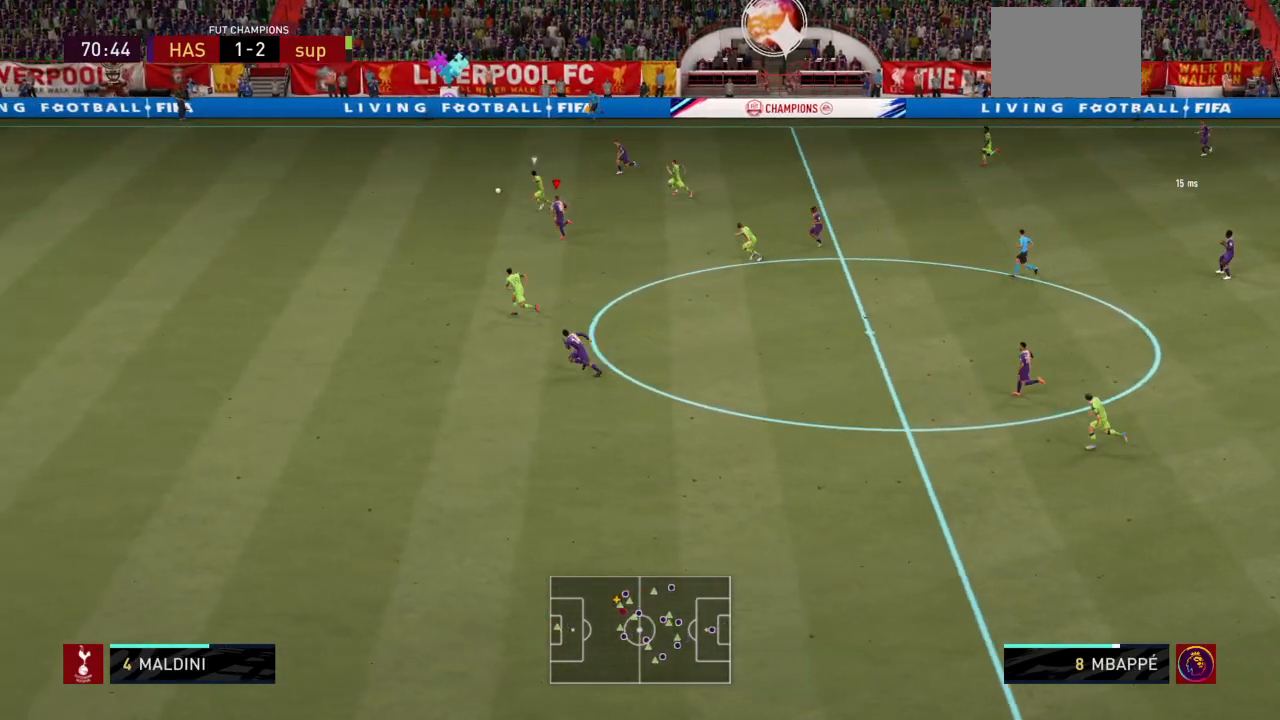
{"buttons": ["R2"], "left_stick": "left", "right_stick": "center", "events": []}
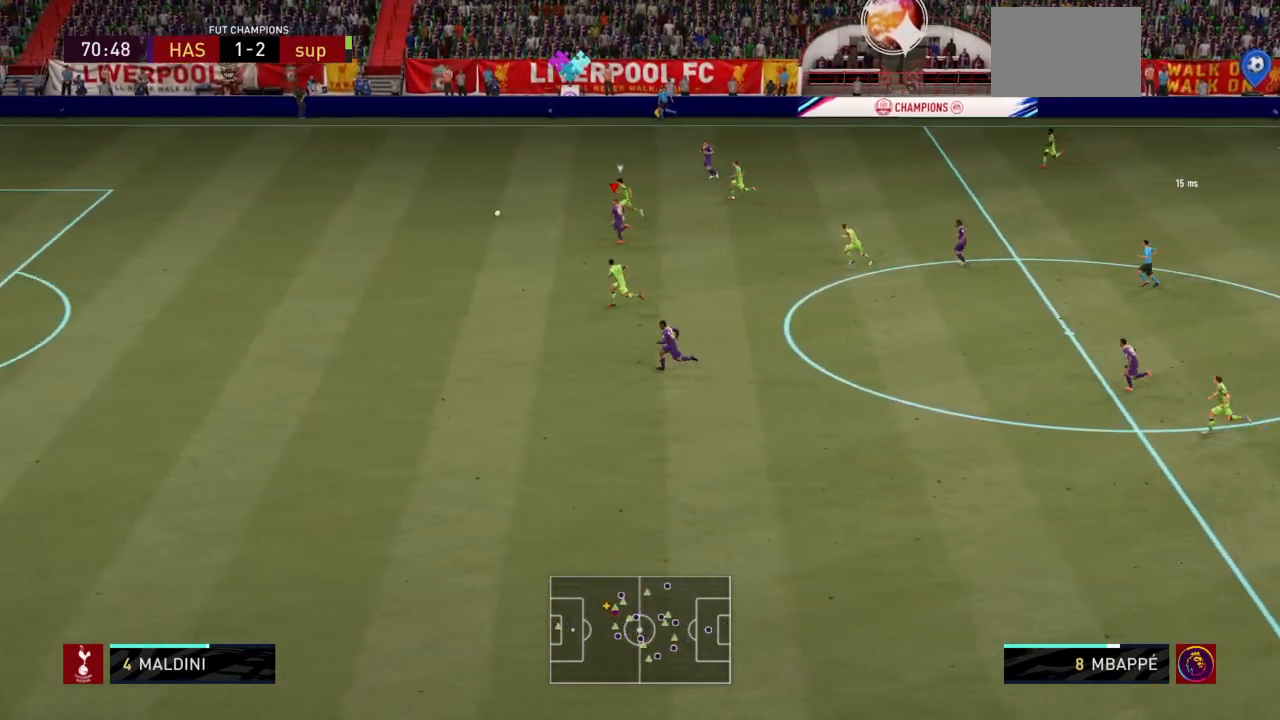
{"buttons": ["R2"], "left_stick": "left", "right_stick": "center", "events": []}
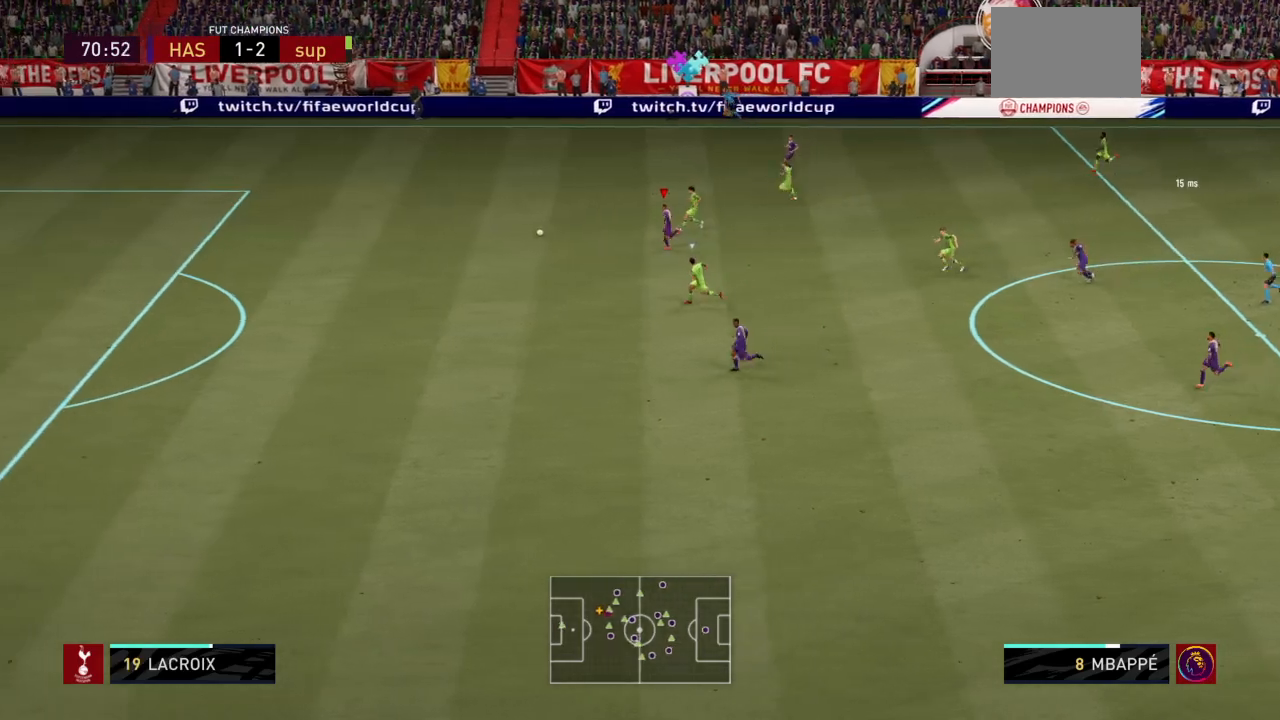
{"buttons": ["R2"], "left_stick": "left", "right_stick": "center", "events": []}
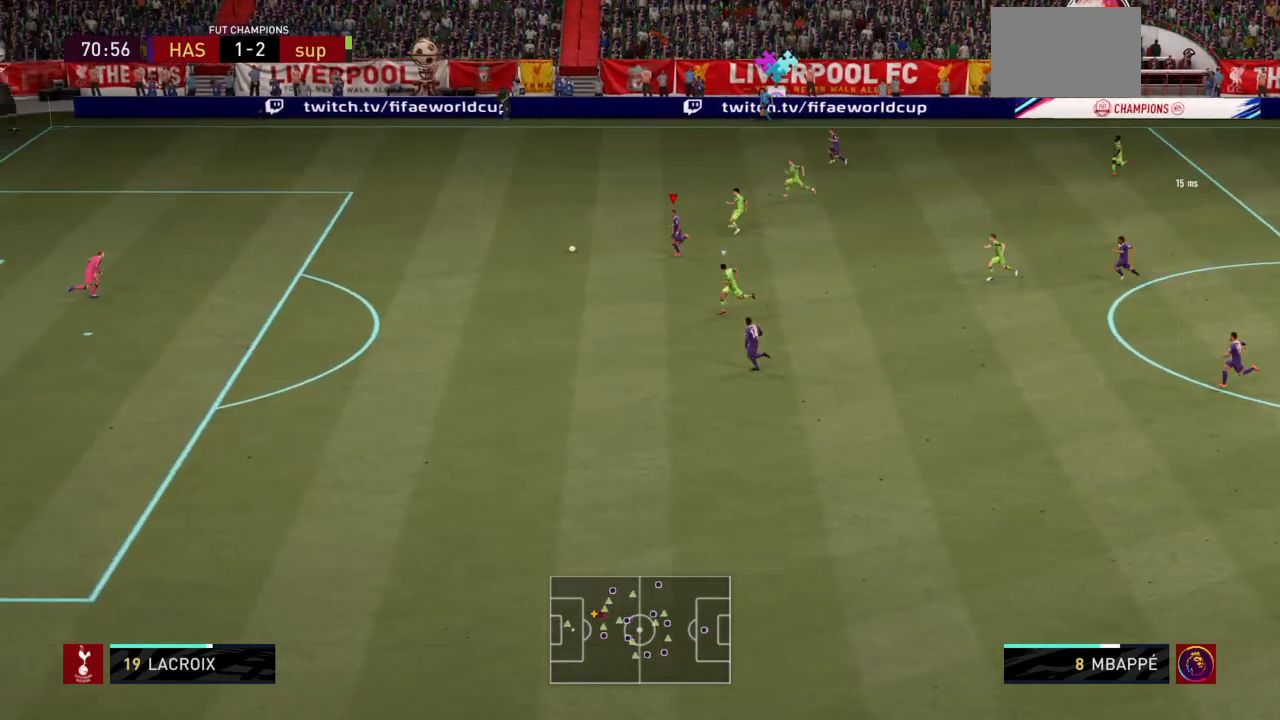
{"buttons": ["TRIANGLE", "R2"], "left_stick": "left", "right_stick": "center", "events": [[500, "TRIANGLE", "down"]]}
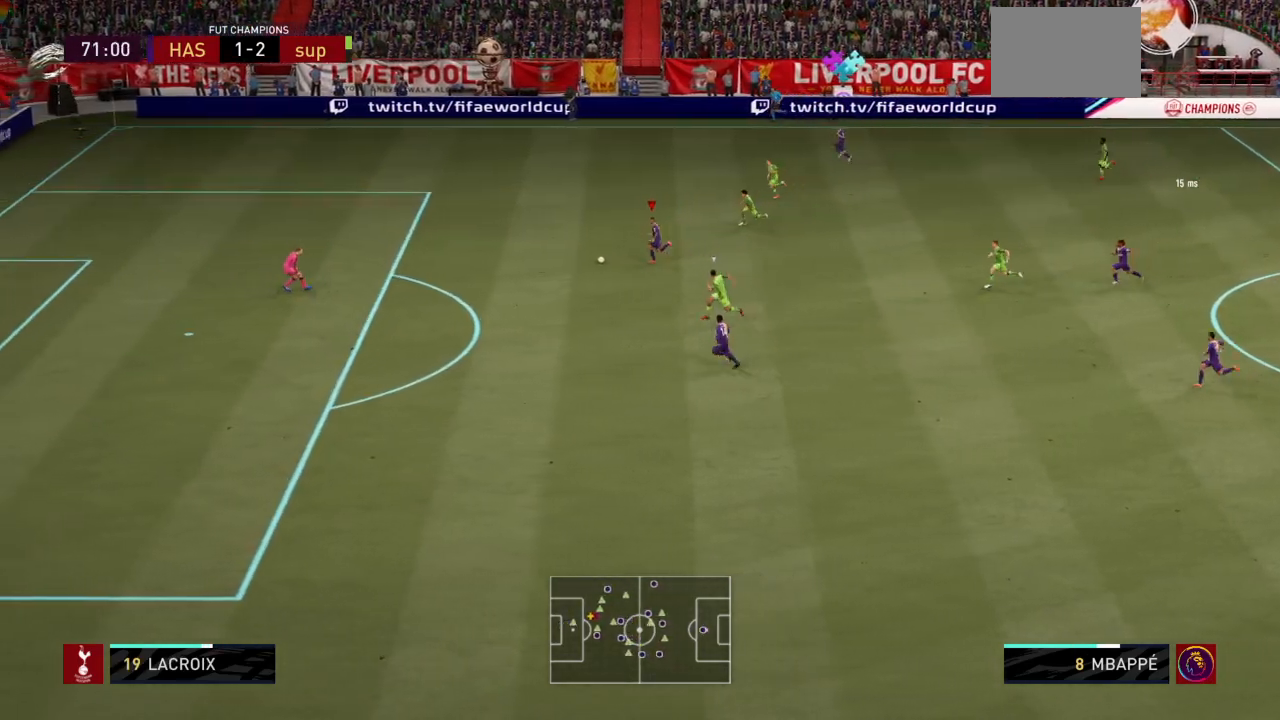
{"buttons": ["R2"], "left_stick": "left", "right_stick": "center", "events": [[34, "left_stick", "down-left"], [201, "TRIANGLE", "up"], [501, "left_stick", "left"]]}
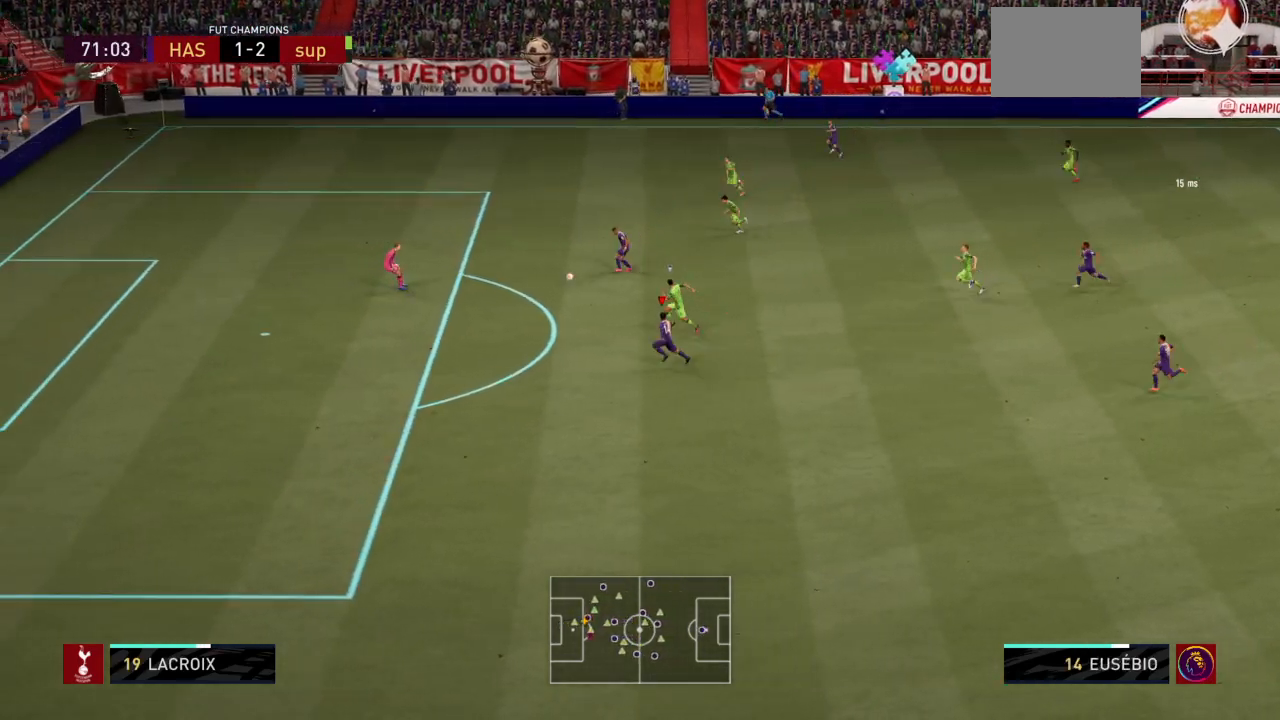
{"buttons": ["R2"], "left_stick": "left", "right_stick": "center", "events": []}
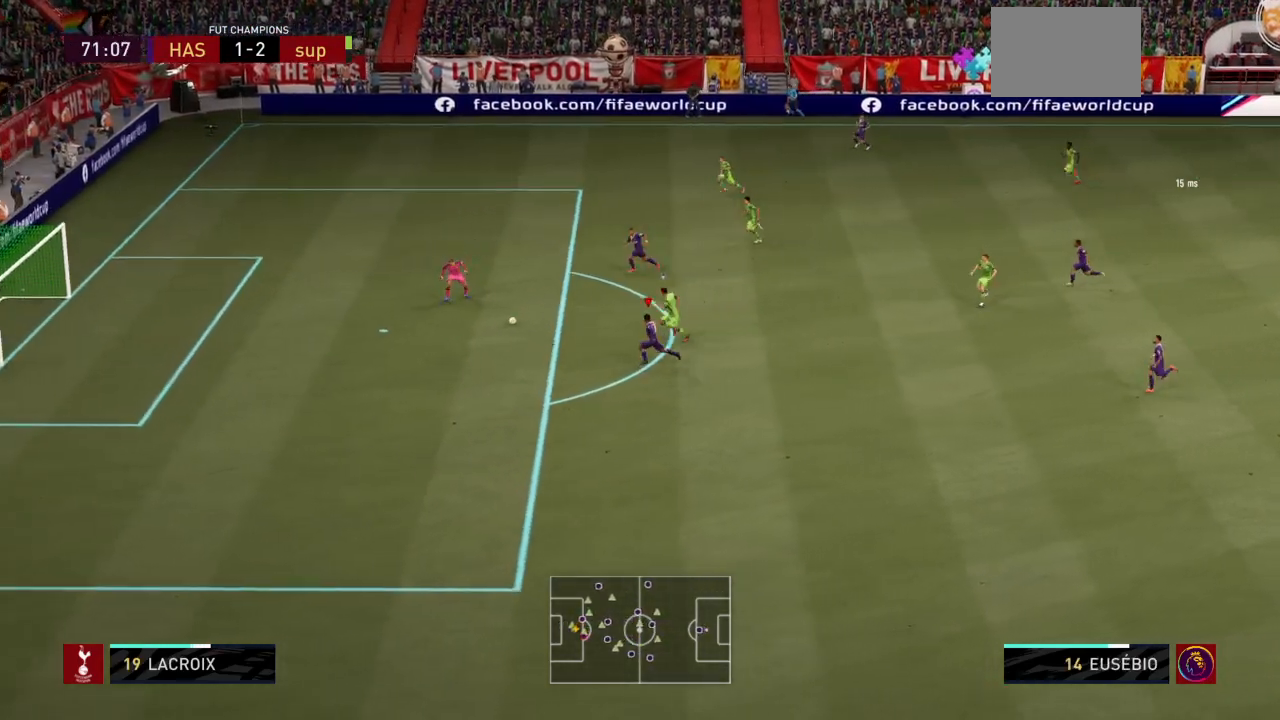
{"buttons": ["R2"], "left_stick": "left", "right_stick": "center", "events": [[100, "right_stick", "right"], [234, "right_stick", "center"]]}
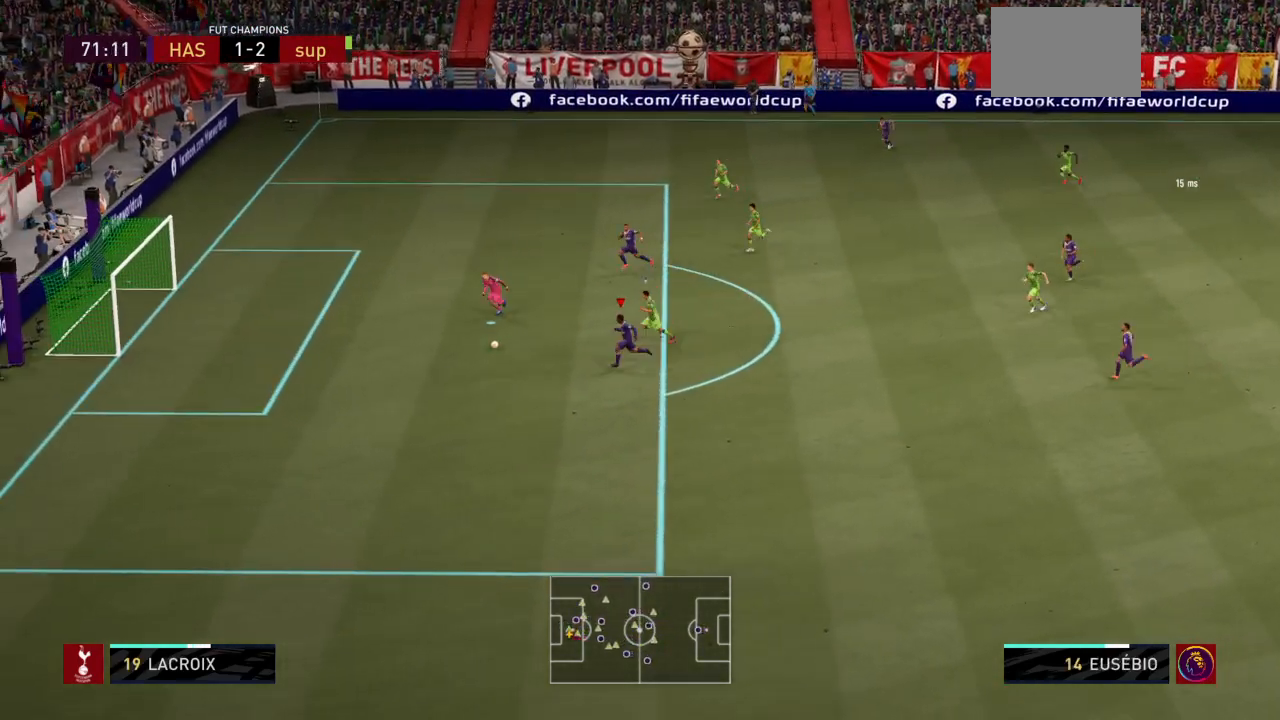
{"buttons": ["R2"], "left_stick": "center", "right_stick": "center", "events": [[133, "left_stick", "center"]]}
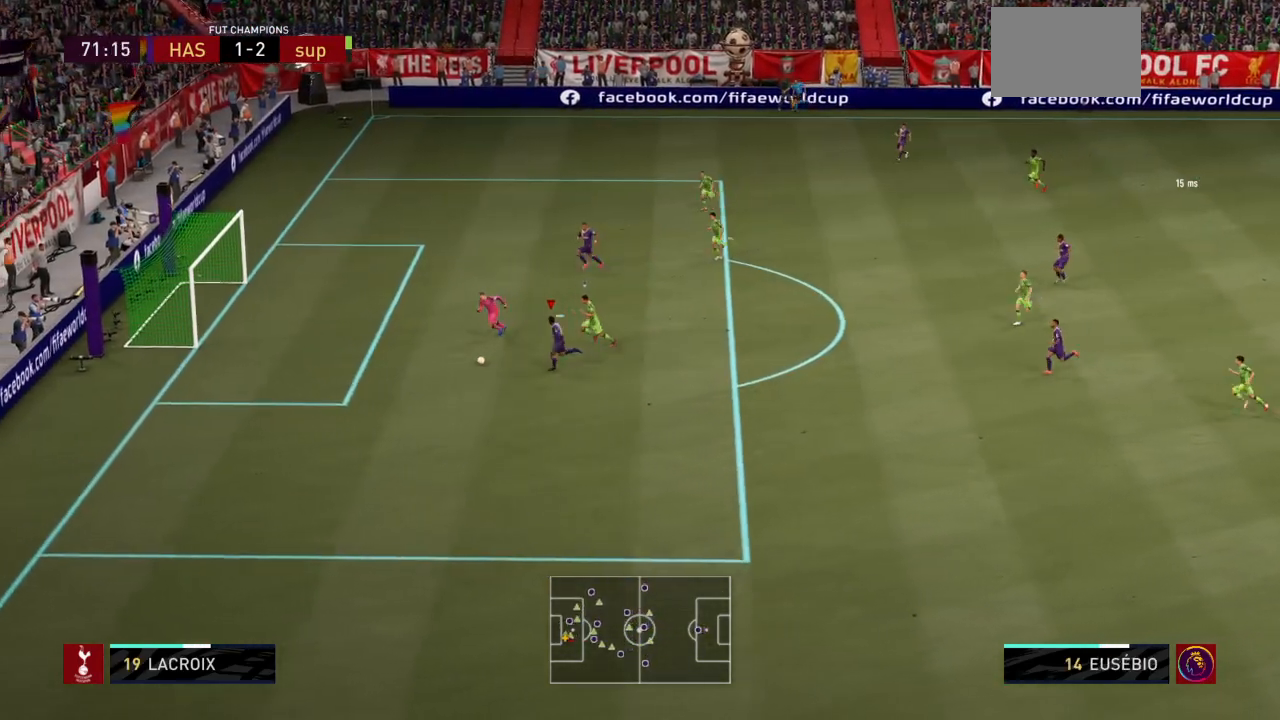
{"buttons": ["R2"], "left_stick": "left", "right_stick": "center", "events": [[67, "CIRCLE", "down"], [167, "CIRCLE", "up"], [234, "CIRCLE", "down"], [234, "left_stick", "left"], [334, "CIRCLE", "up"], [367, "CIRCLE", "down"], [467, "CIRCLE", "up"]]}
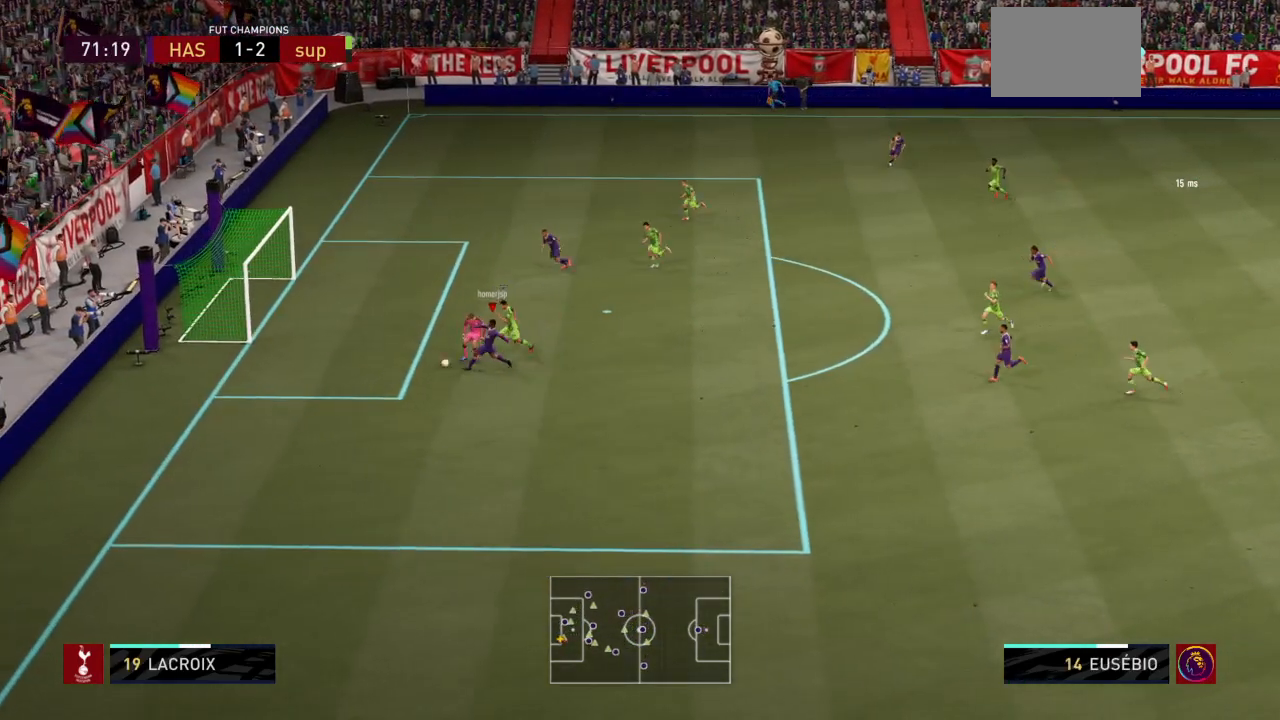
{"buttons": ["R2"], "left_stick": "left", "right_stick": "center", "events": [[33, "CIRCLE", "down"], [133, "CIRCLE", "up"], [200, "CIRCLE", "down"], [333, "CIRCLE", "up"], [367, "right_stick", "right"], [500, "right_stick", "center"]]}
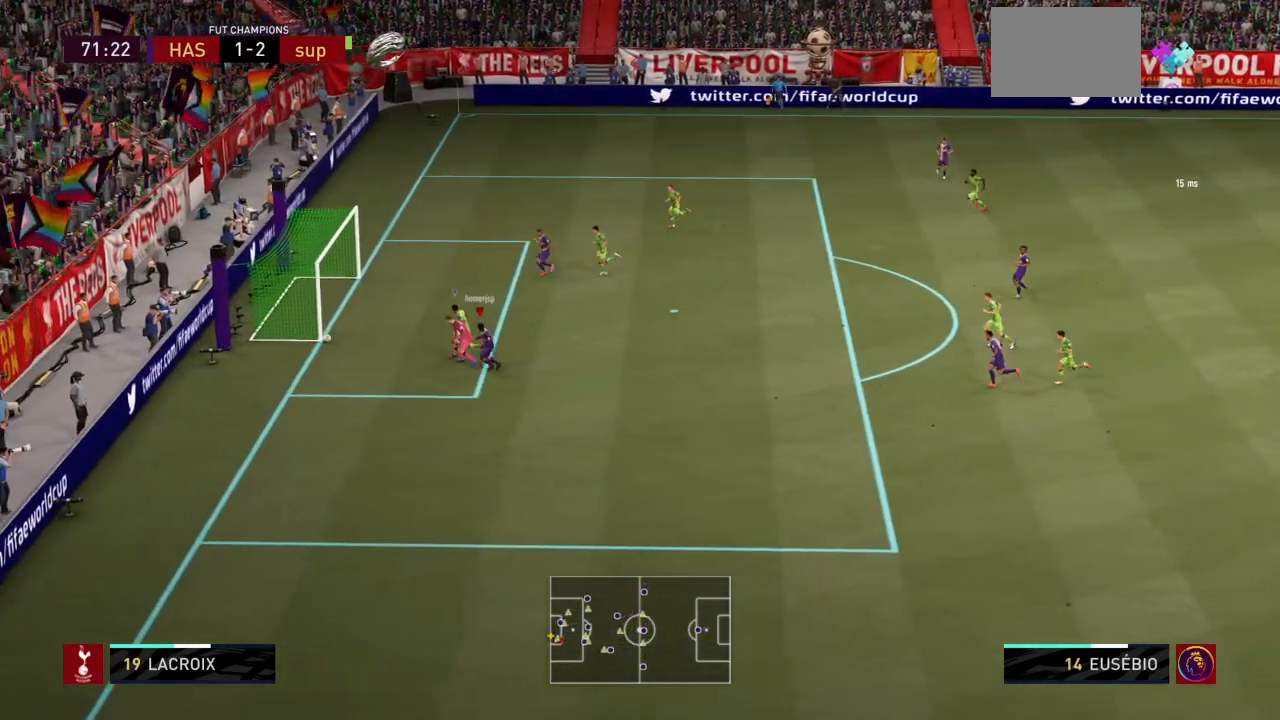
{"buttons": ["CIRCLE", "R2"], "left_stick": "left", "right_stick": "center", "events": [[434, "CIRCLE", "down"]]}
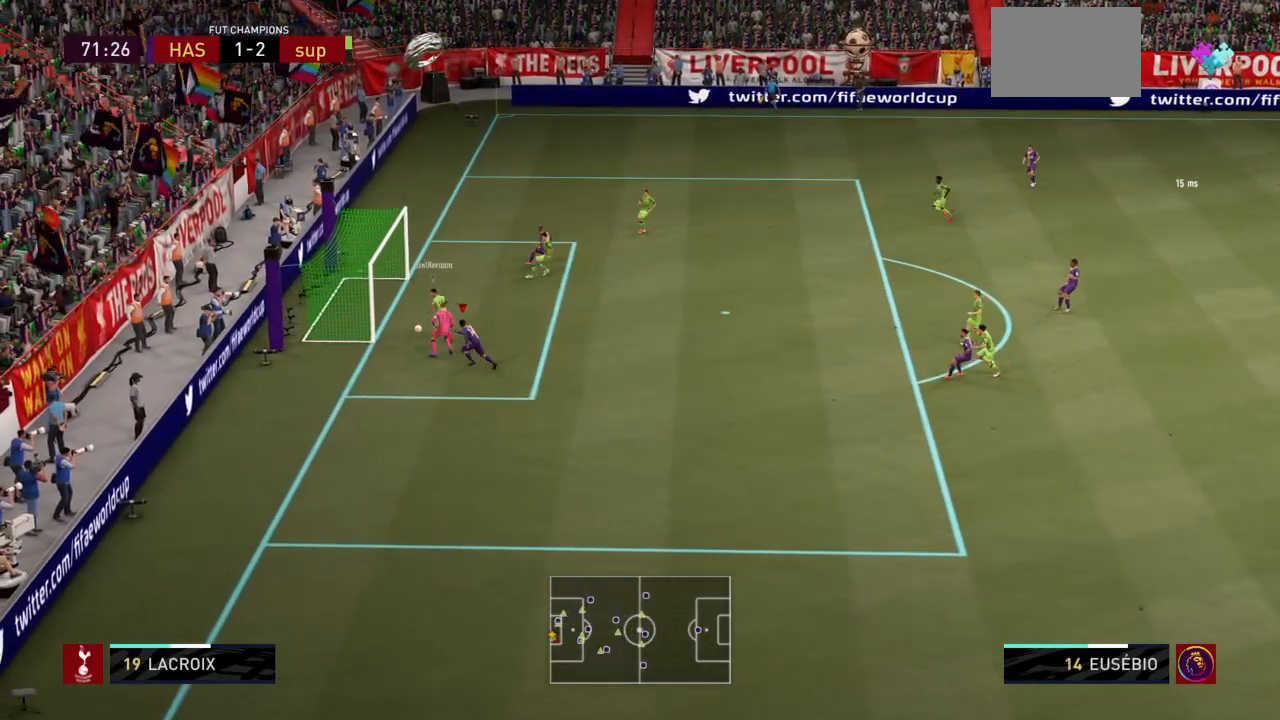
{"buttons": ["CIRCLE", "R2"], "left_stick": "up-left", "right_stick": "center", "events": [[67, "CIRCLE", "up"], [100, "CIRCLE", "down"], [200, "CIRCLE", "up"], [267, "CIRCLE", "down"], [500, "left_stick", "up-left"]]}
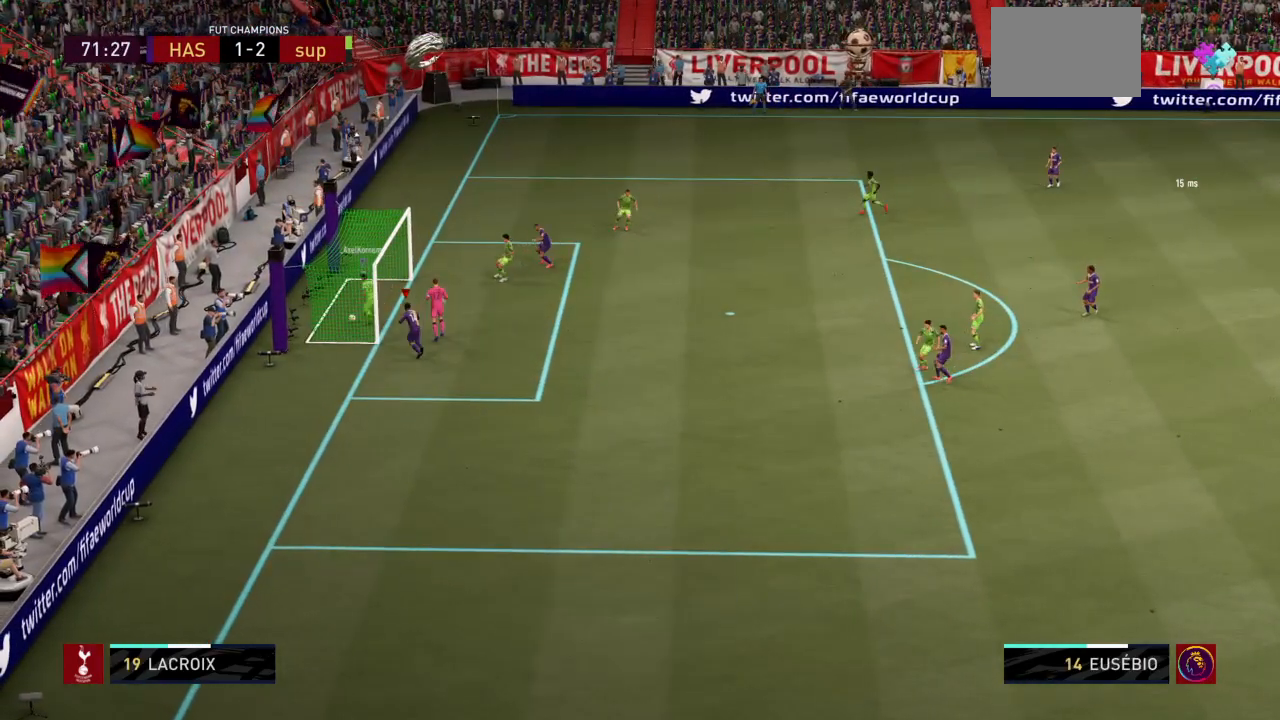
{"buttons": [], "left_stick": "center", "right_stick": "center", "events": [[34, "CIRCLE", "up"], [67, "CIRCLE", "down"], [100, "left_stick", "left"], [201, "CIRCLE", "up"], [301, "R2", "up"], [301, "left_stick", "center"]]}
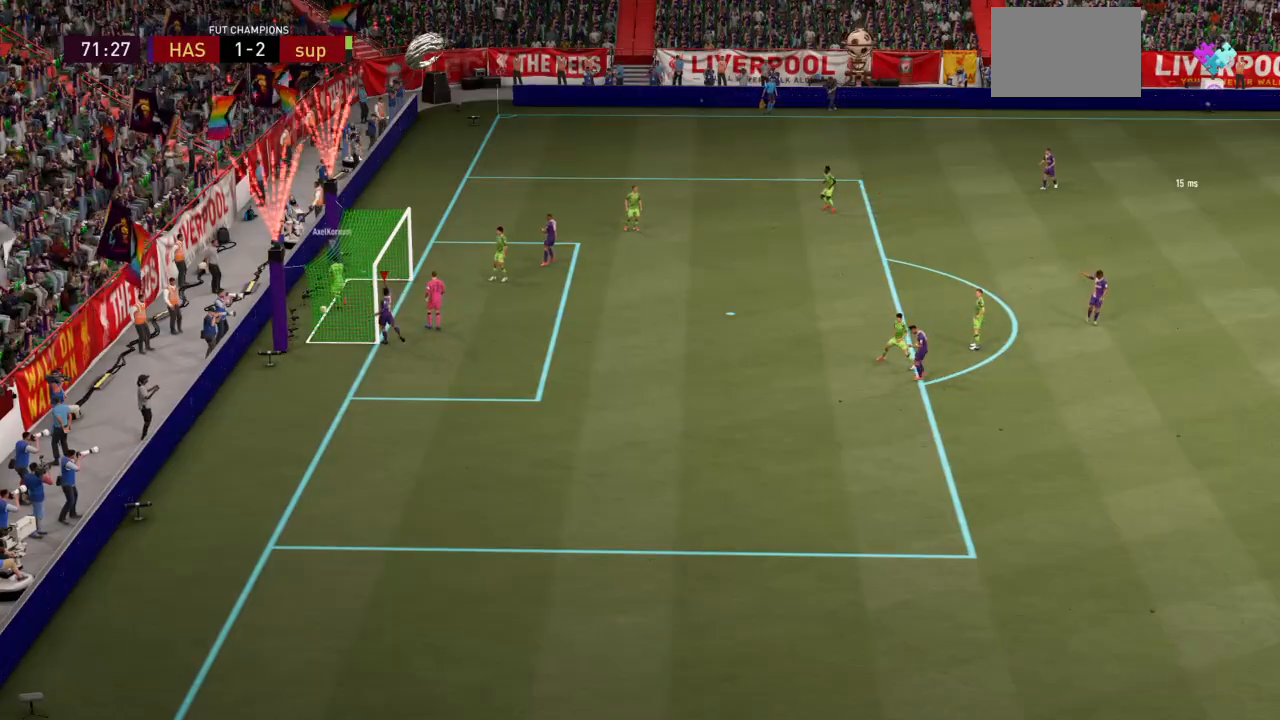
{"buttons": [], "left_stick": "down", "right_stick": "center", "events": [[300, "left_stick", "down"]]}
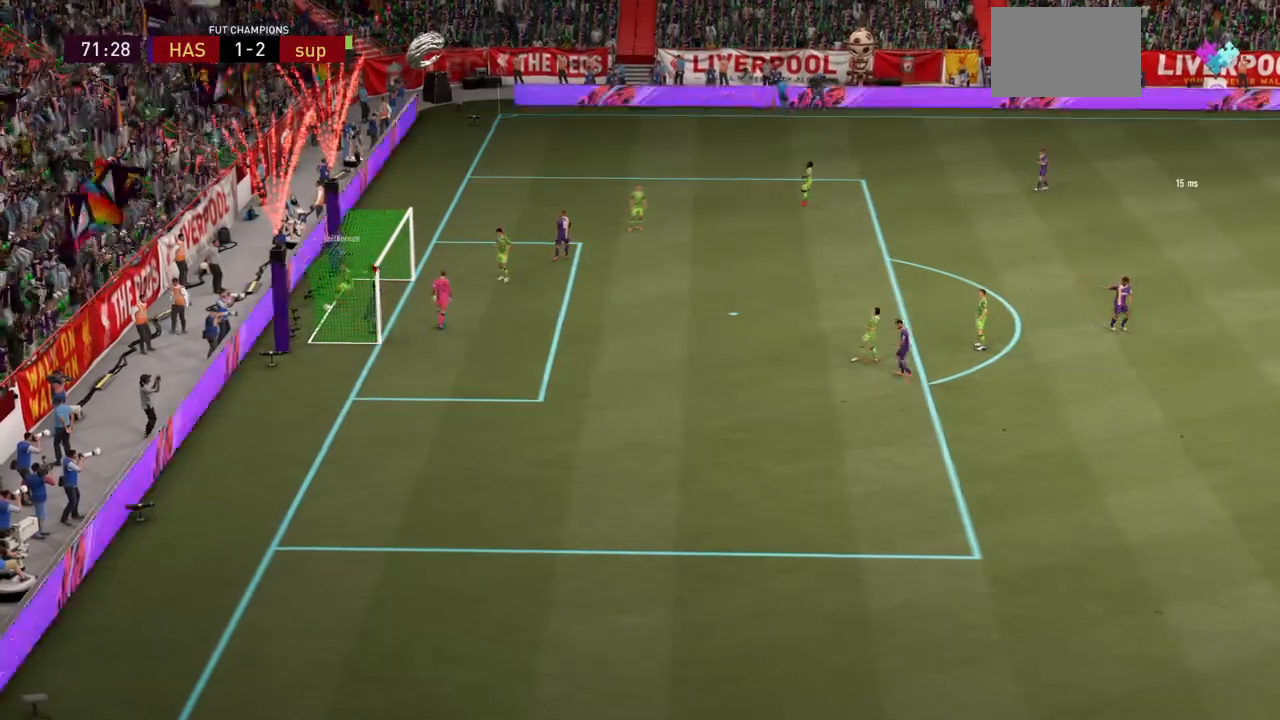
{"buttons": [], "left_stick": "down-right", "right_stick": "center", "events": [[501, "left_stick", "down-right"]]}
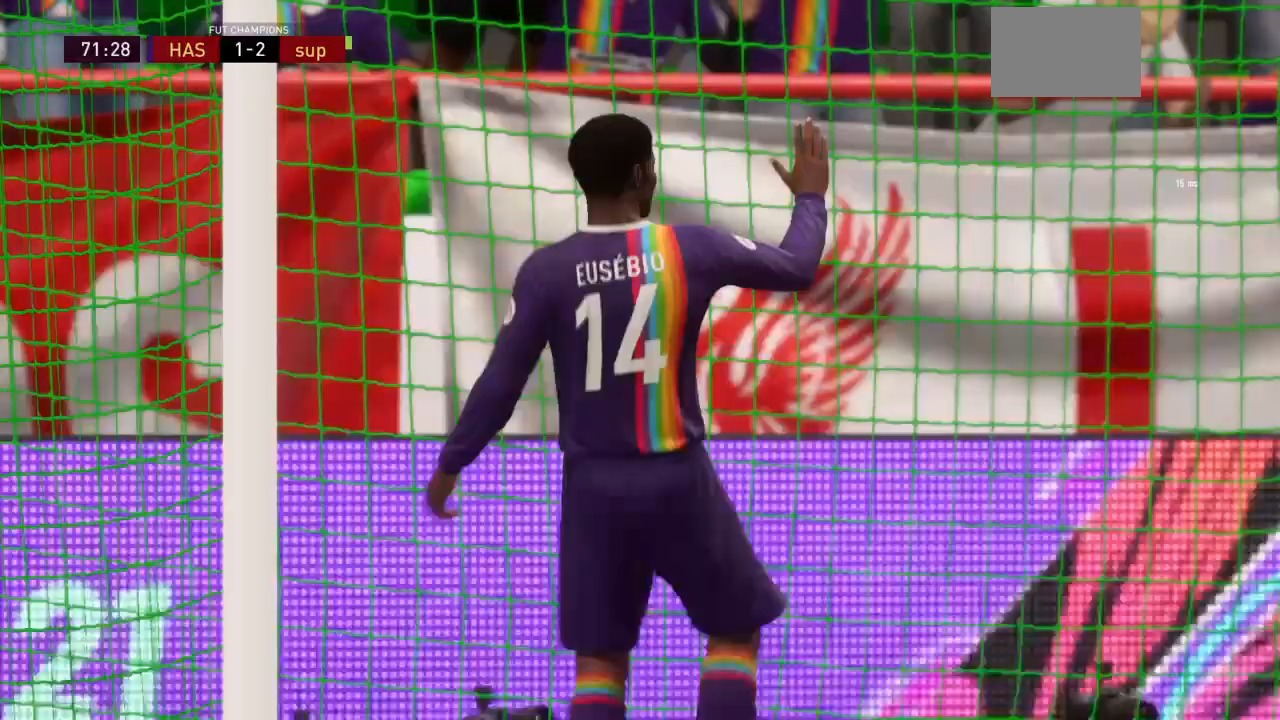
{"buttons": ["TRIANGLE", "L2"], "left_stick": "down-right", "right_stick": "down-right"}